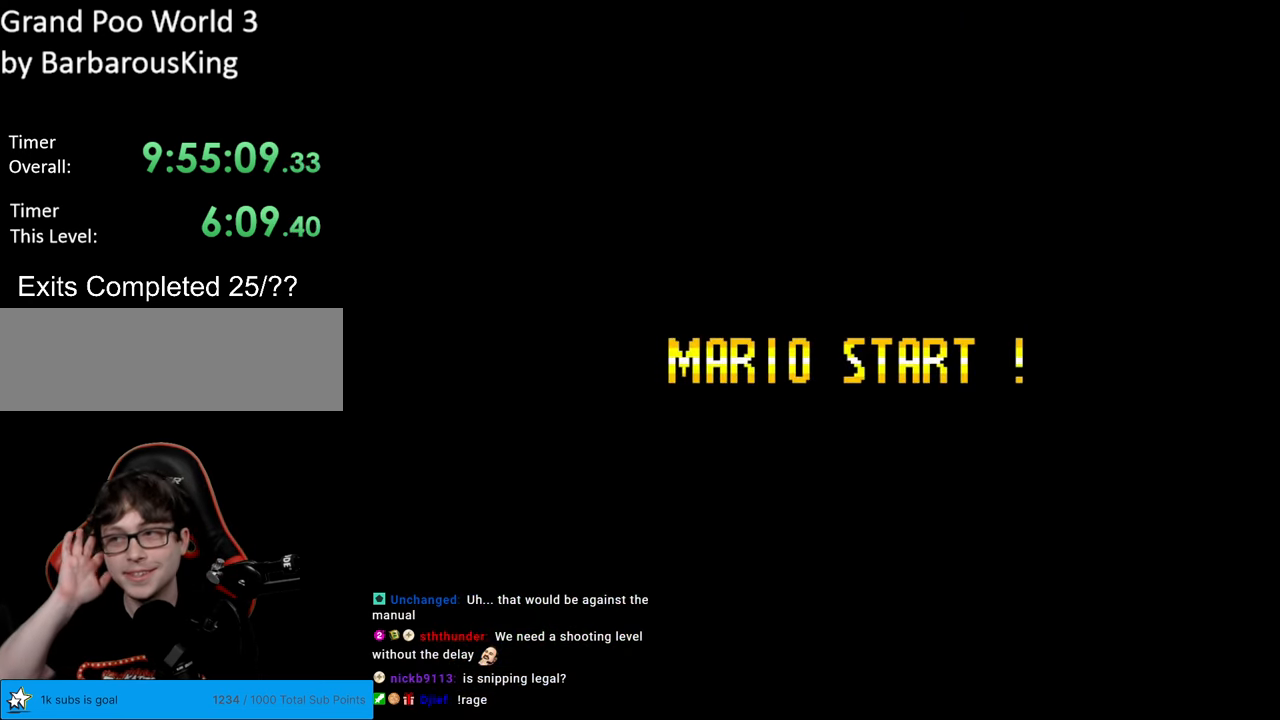
Gameplay with a controller (Nintendo layout); each line is a JSON object with the inputs held at the frame after it. "events" lists button and stick changes between this image and that frame as [ms after this image, input, new state], when the widget could be followed in between. Not read: L3 R3.
{"buttons": [], "events": []}
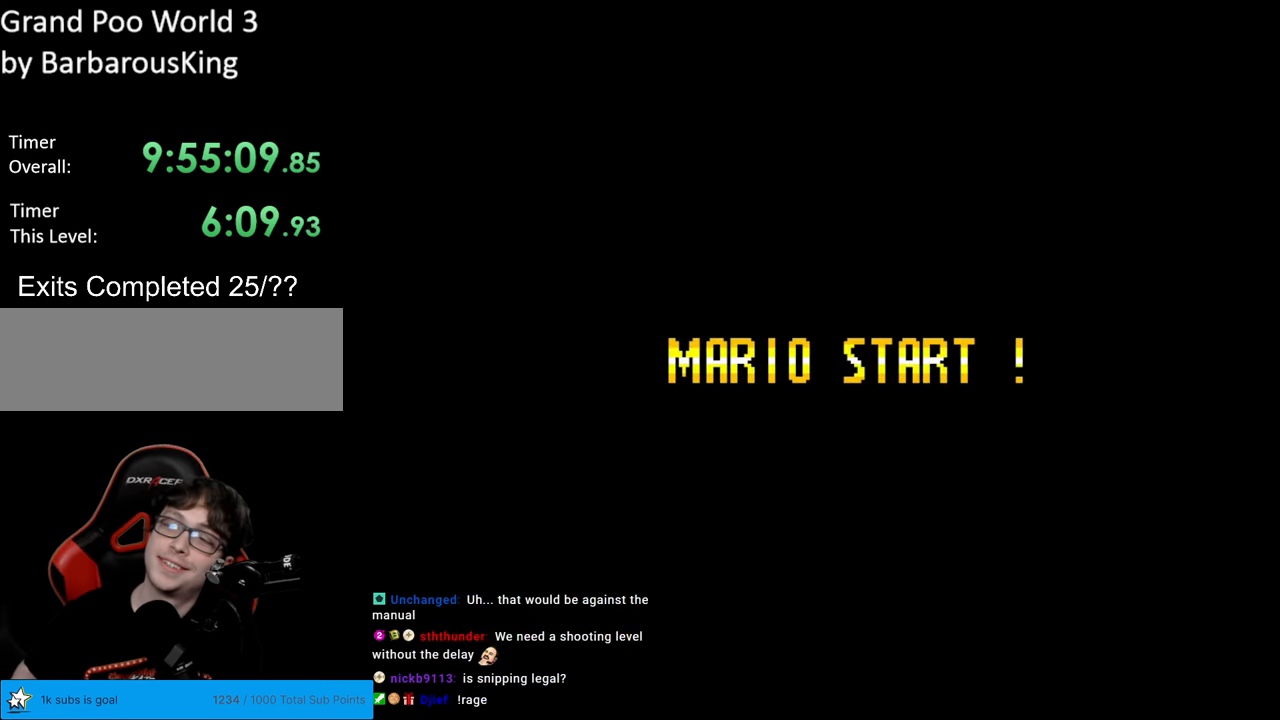
{"buttons": [], "events": []}
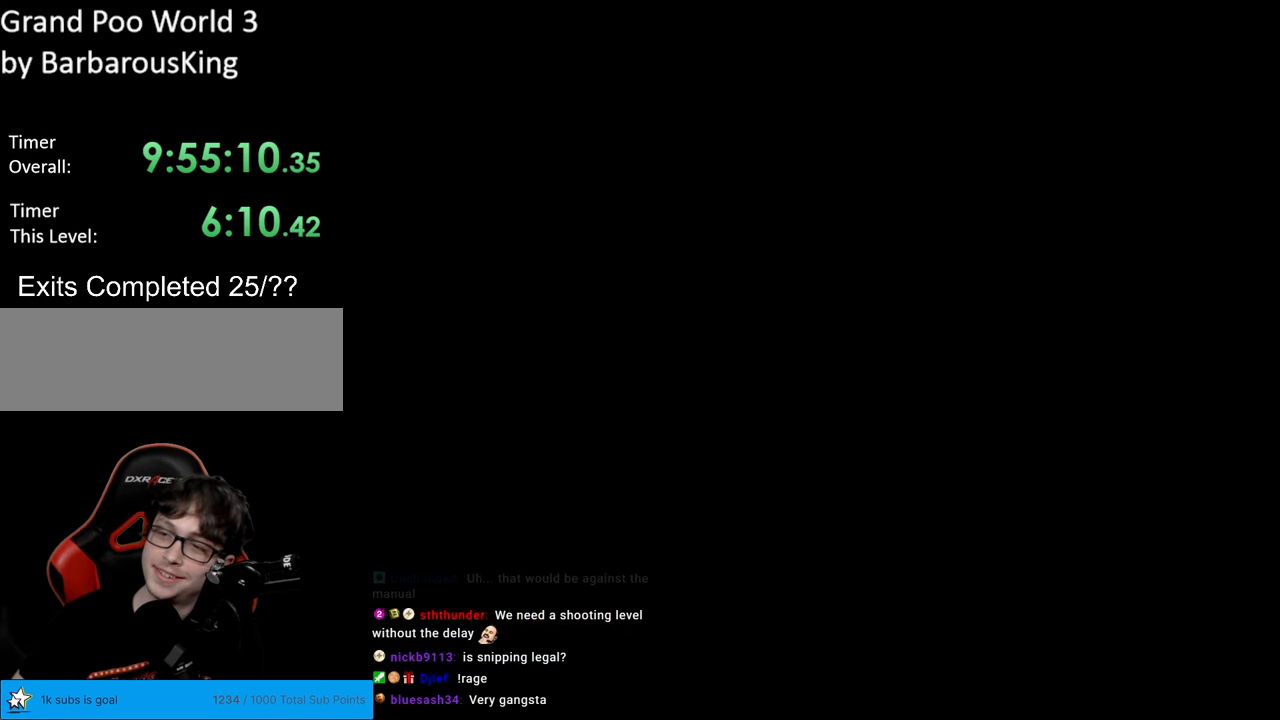
{"buttons": ["Y"], "events": [[383, "Y", "down"]]}
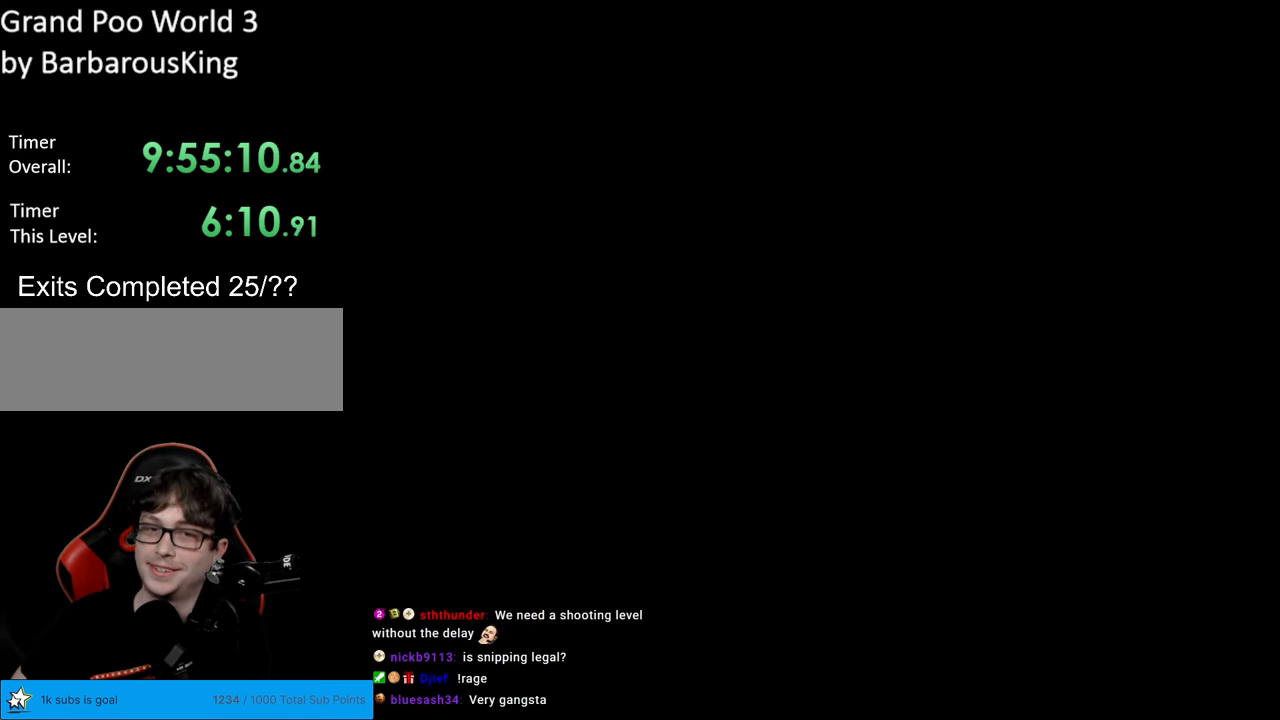
{"buttons": ["Y", "DPAD_RIGHT"], "events": [[367, "DPAD_RIGHT", "down"]]}
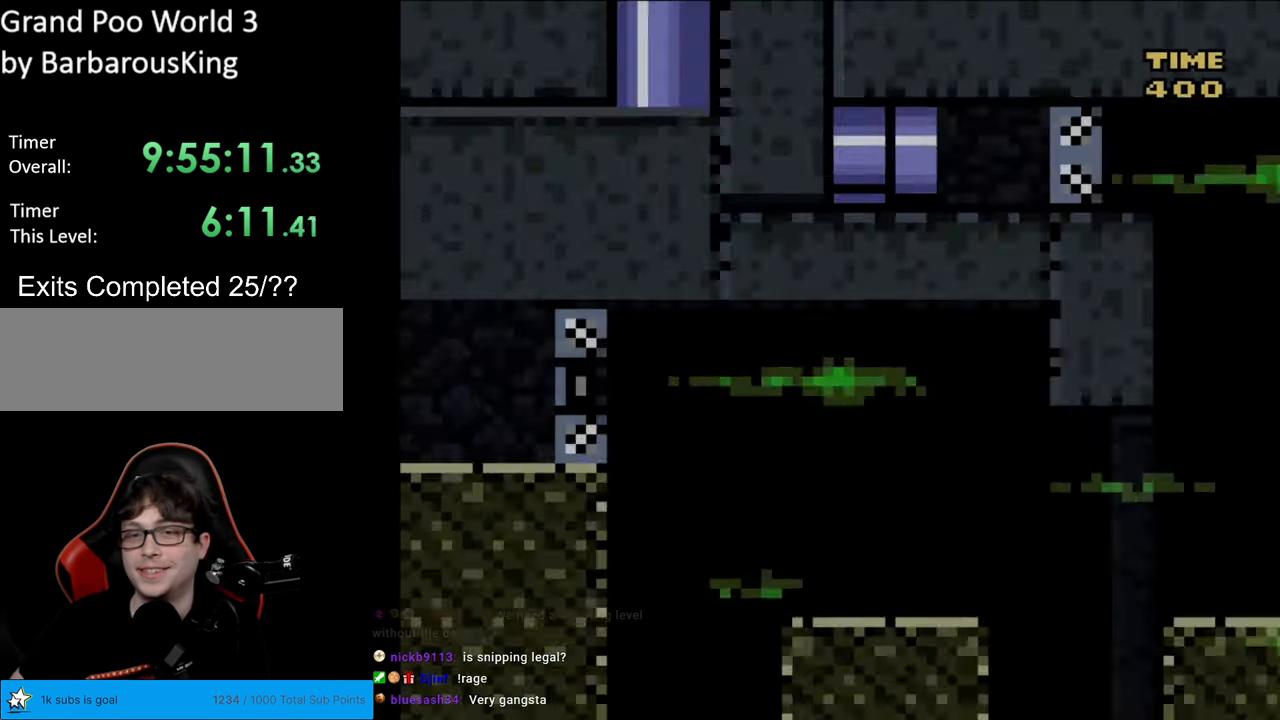
{"buttons": ["Y", "DPAD_RIGHT"], "events": [[17, "DPAD_RIGHT", "up"], [267, "DPAD_RIGHT", "down"]]}
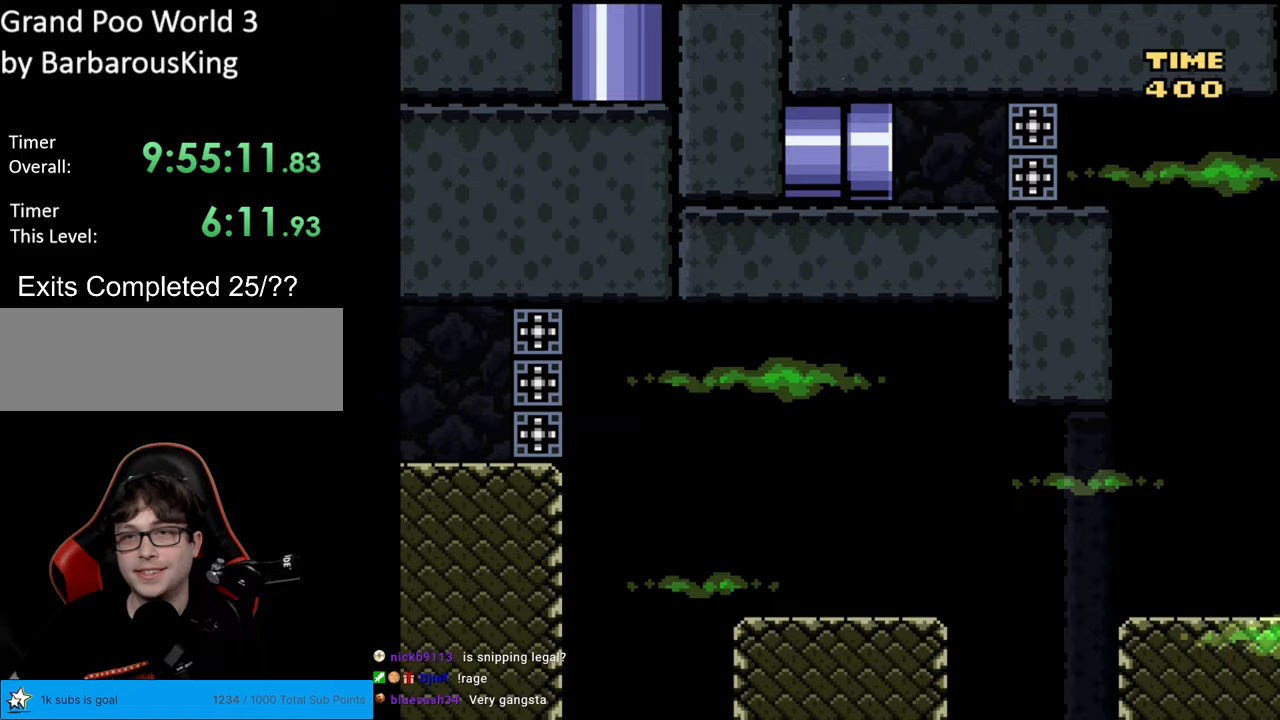
{"buttons": ["Y", "DPAD_RIGHT"], "events": []}
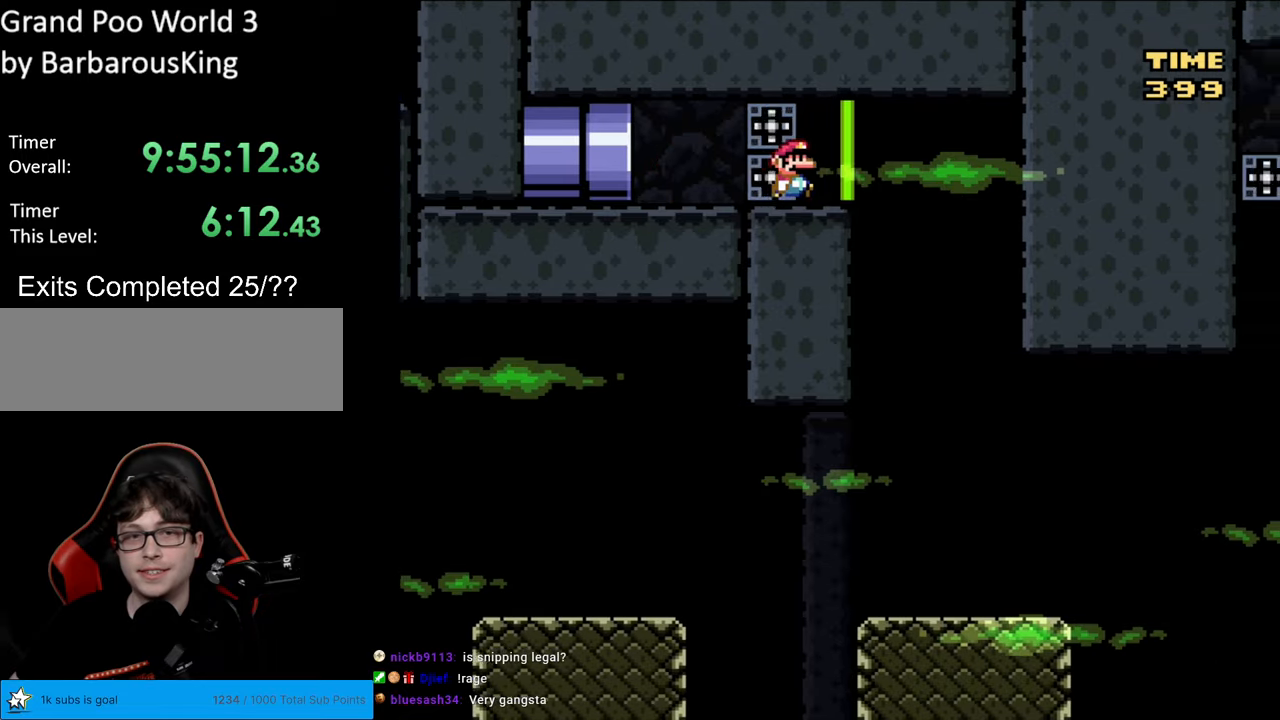
{"buttons": ["Y", "DPAD_RIGHT"], "events": [[233, "DPAD_RIGHT", "up"], [250, "DPAD_LEFT", "down"], [367, "DPAD_LEFT", "up"], [417, "DPAD_RIGHT", "down"]]}
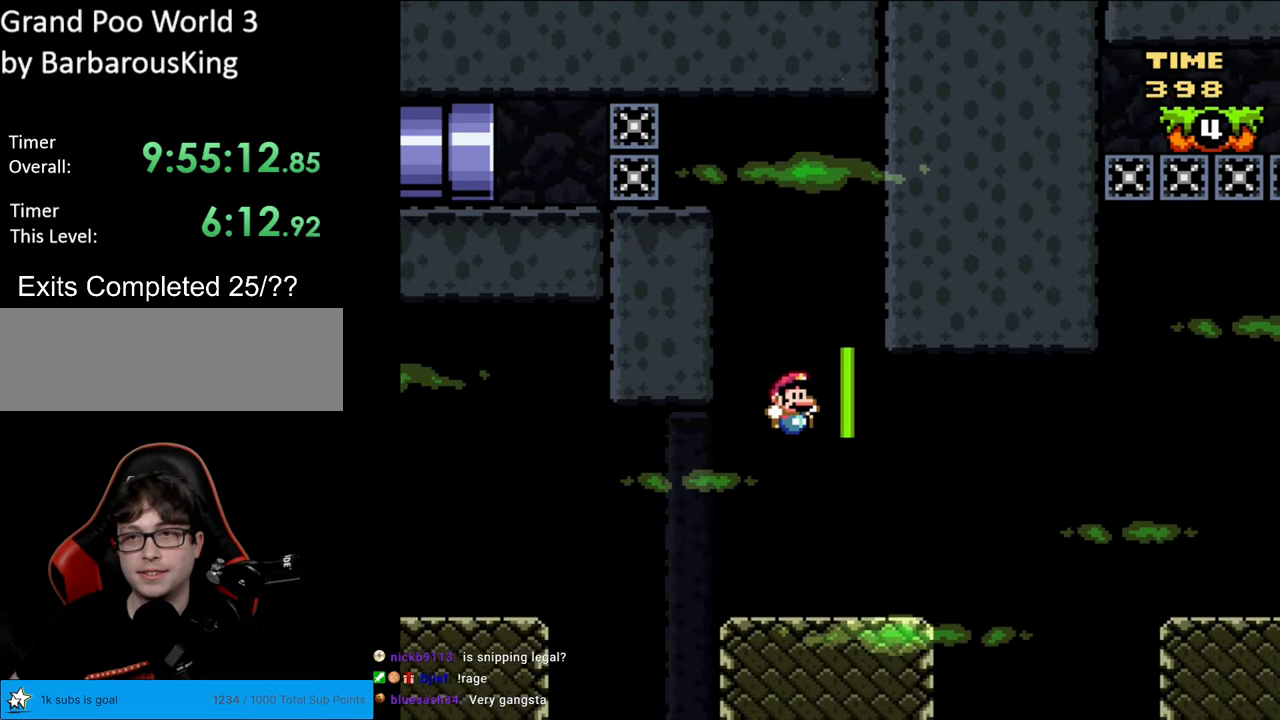
{"buttons": ["B", "Y", "DPAD_RIGHT"], "events": [[283, "B", "down"], [367, "B", "up"], [467, "B", "down"]]}
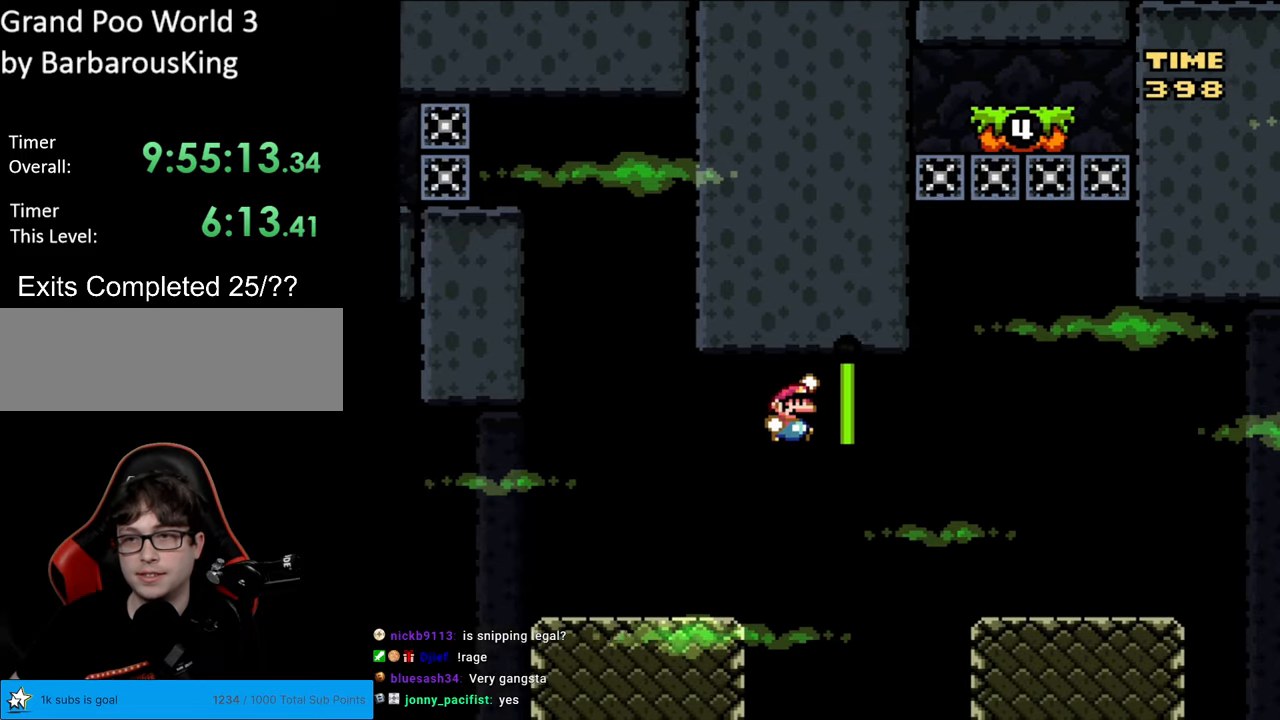
{"buttons": ["Y", "DPAD_RIGHT"], "events": [[167, "B", "up"]]}
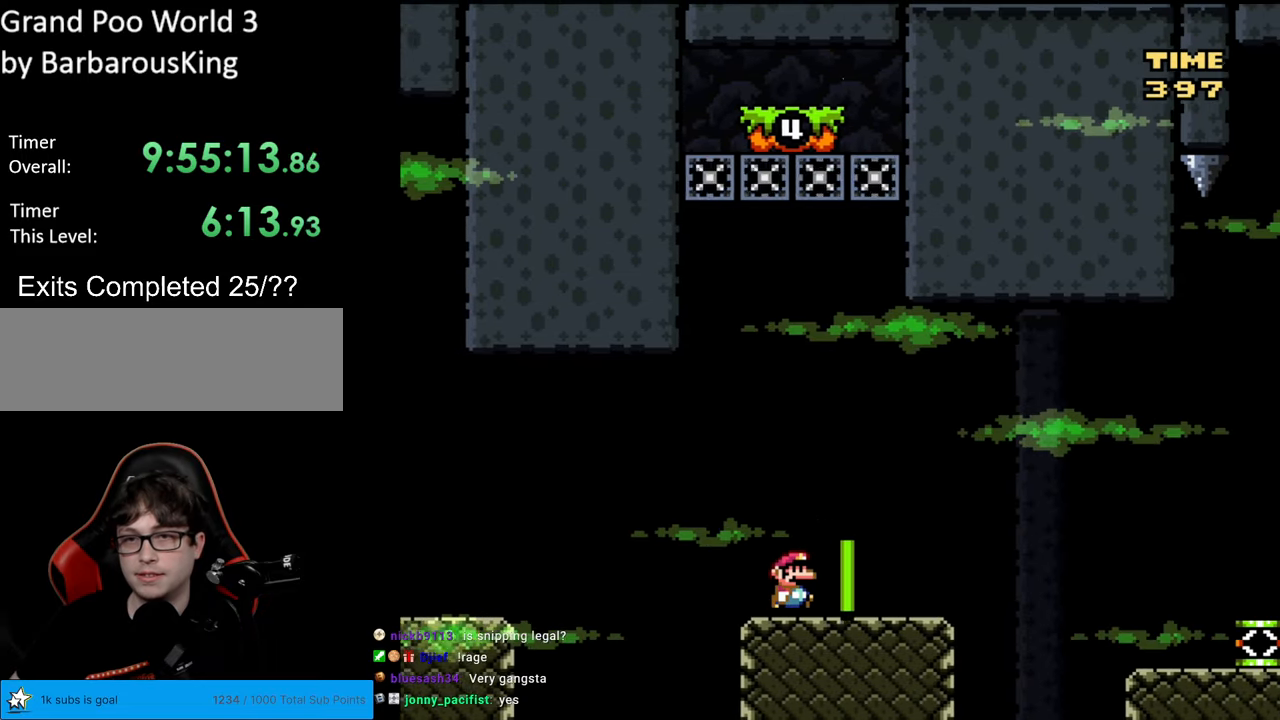
{"buttons": ["Y", "DPAD_RIGHT"], "events": [[50, "B", "down"], [117, "DPAD_RIGHT", "up"], [117, "DPAD_UP", "down"], [150, "DPAD_LEFT", "down"], [167, "DPAD_UP", "up"], [217, "DPAD_LEFT", "up"], [217, "DPAD_RIGHT", "down"], [483, "B", "up"]]}
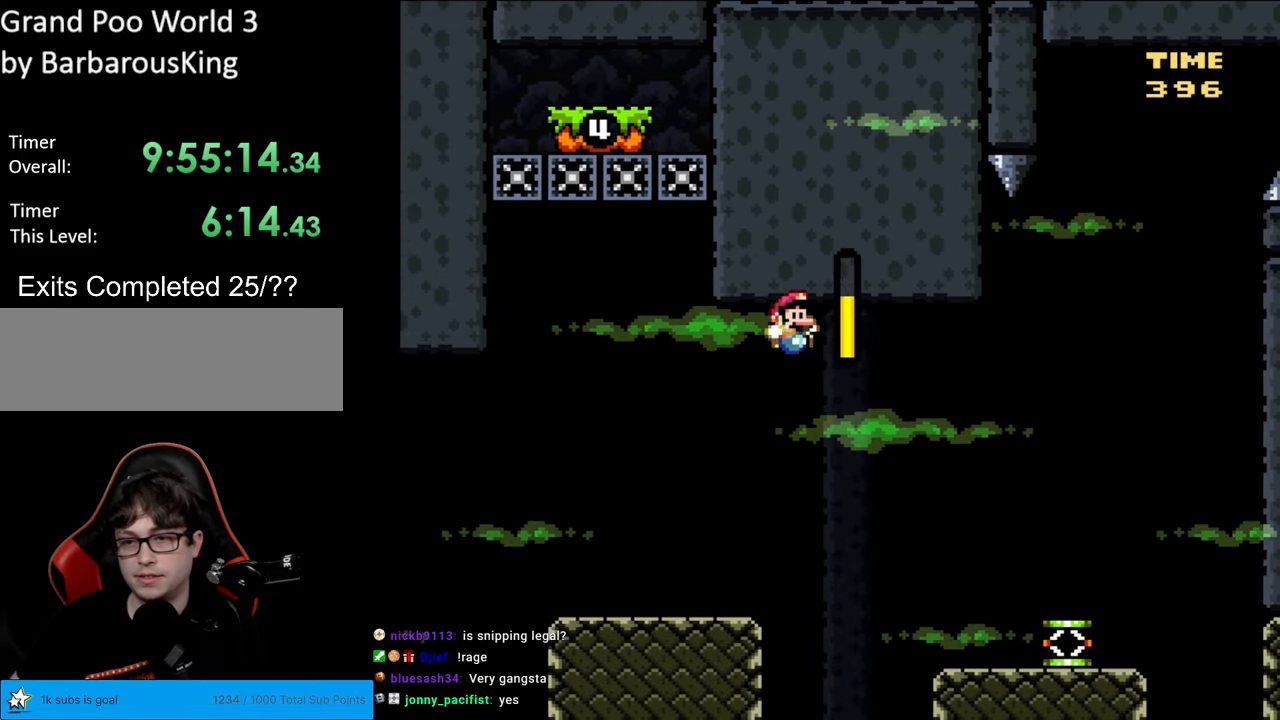
{"buttons": ["Y"], "events": [[283, "DPAD_RIGHT", "up"]]}
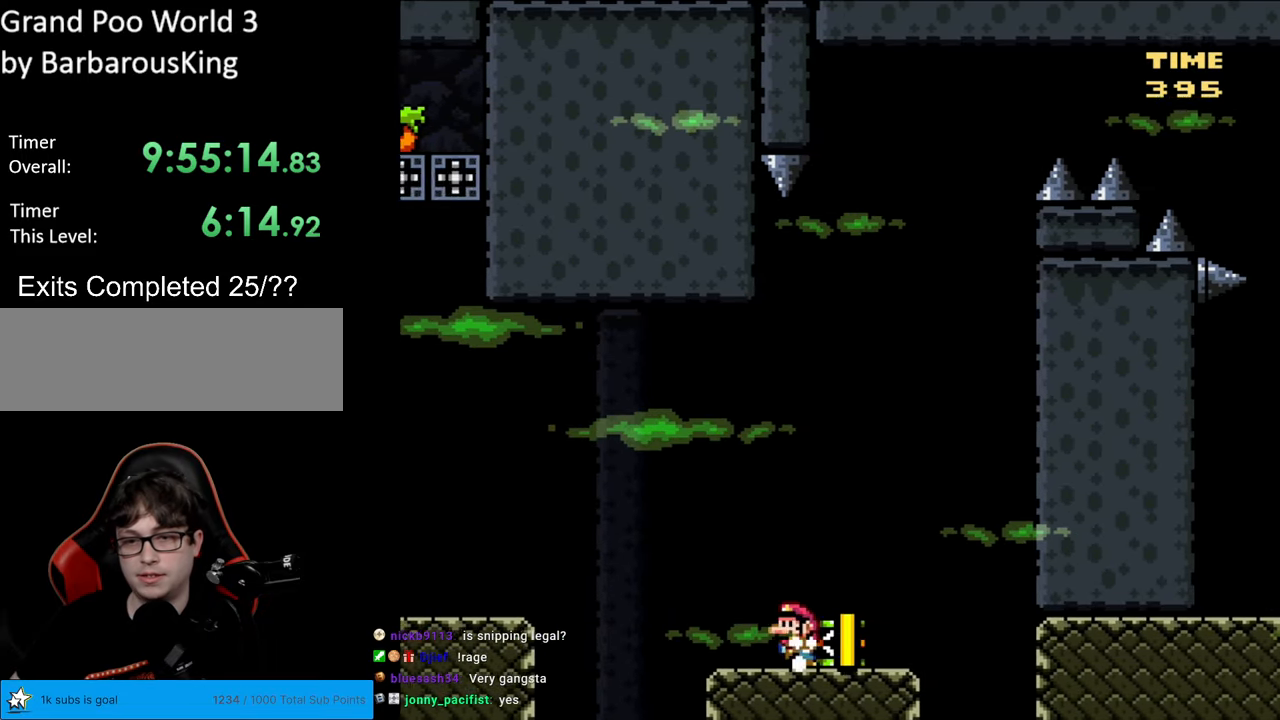
{"buttons": ["B", "Y", "DPAD_LEFT"], "events": [[33, "DPAD_LEFT", "down"], [433, "B", "down"]]}
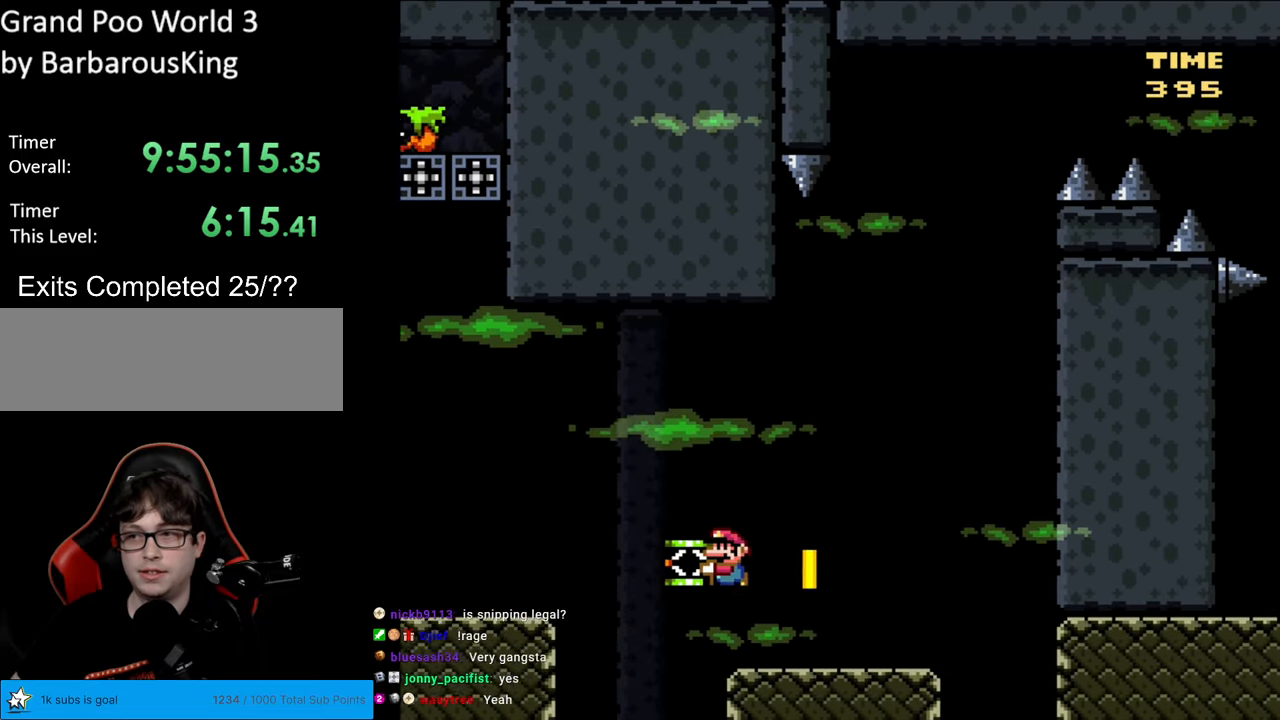
{"buttons": ["Y", "DPAD_LEFT"], "events": [[100, "DPAD_DOWN", "down"], [100, "DPAD_LEFT", "up"], [150, "Y", "up"], [200, "DPAD_LEFT", "down"], [217, "DPAD_DOWN", "up"], [250, "Y", "down"], [417, "B", "up"]]}
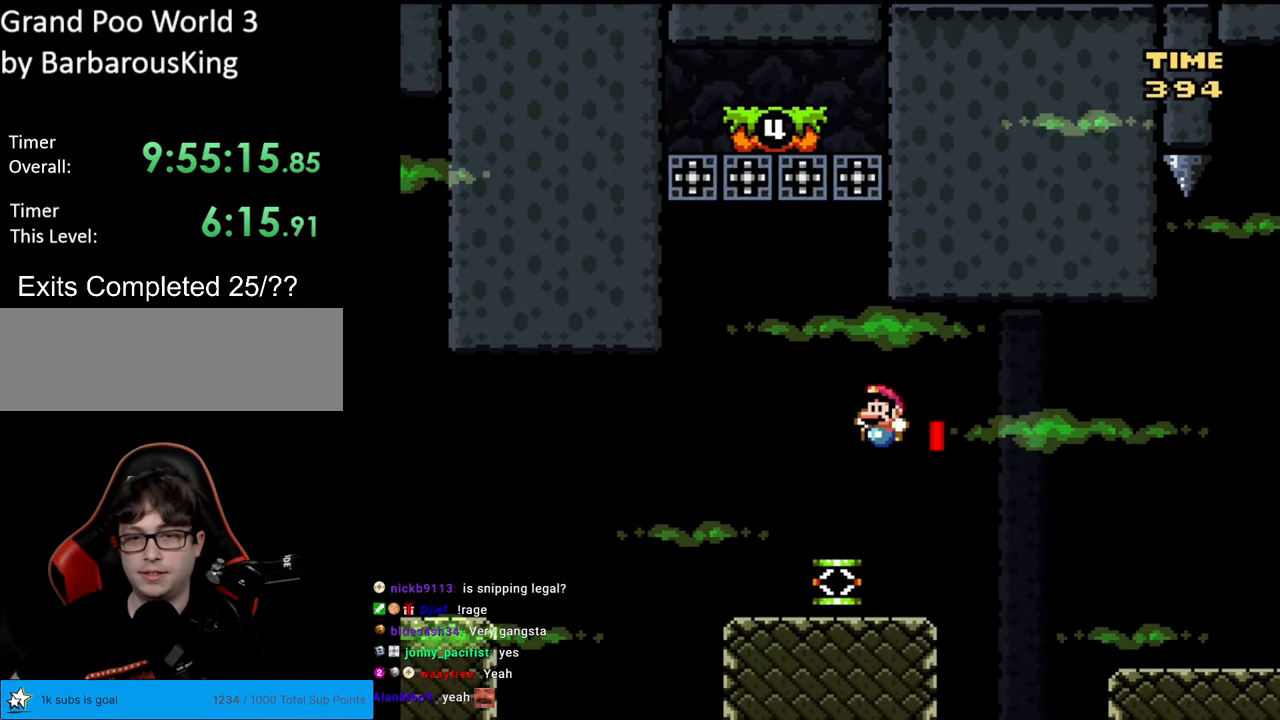
{"buttons": ["B", "Y"], "events": [[67, "DPAD_LEFT", "up"], [233, "B", "down"]]}
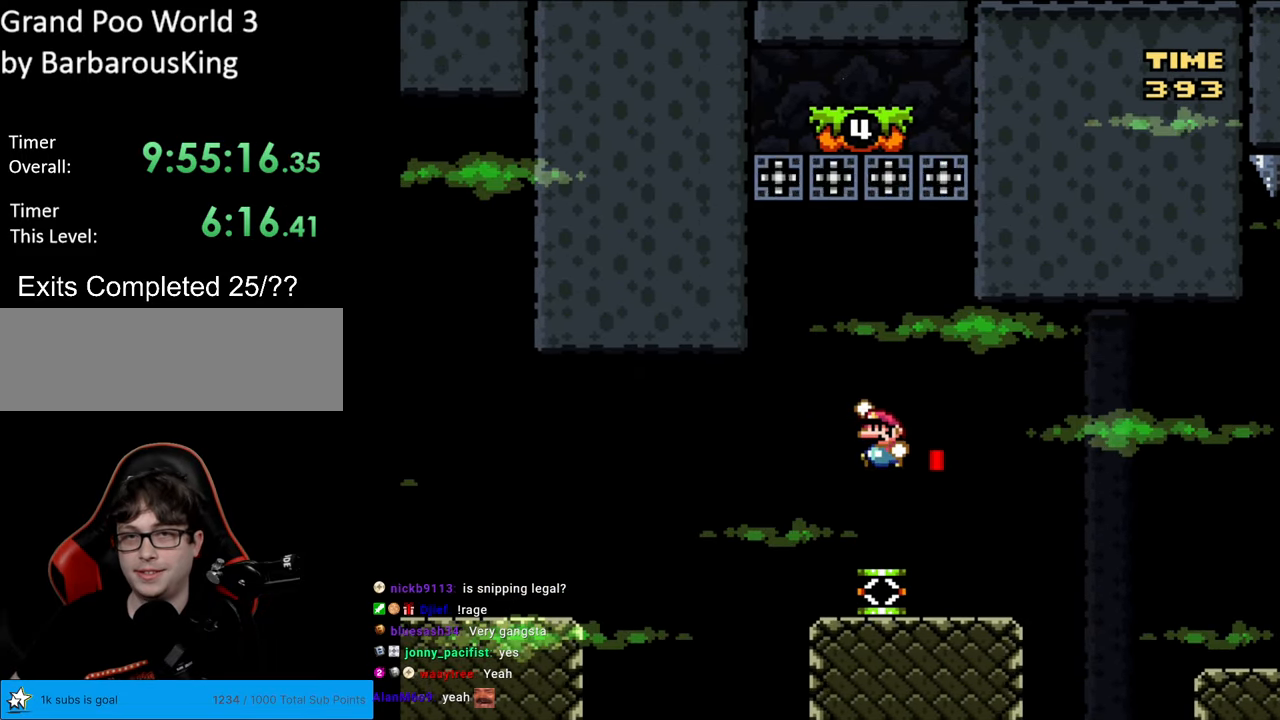
{"buttons": ["B", "Y", "DPAD_LEFT"], "events": [[117, "DPAD_LEFT", "down"]]}
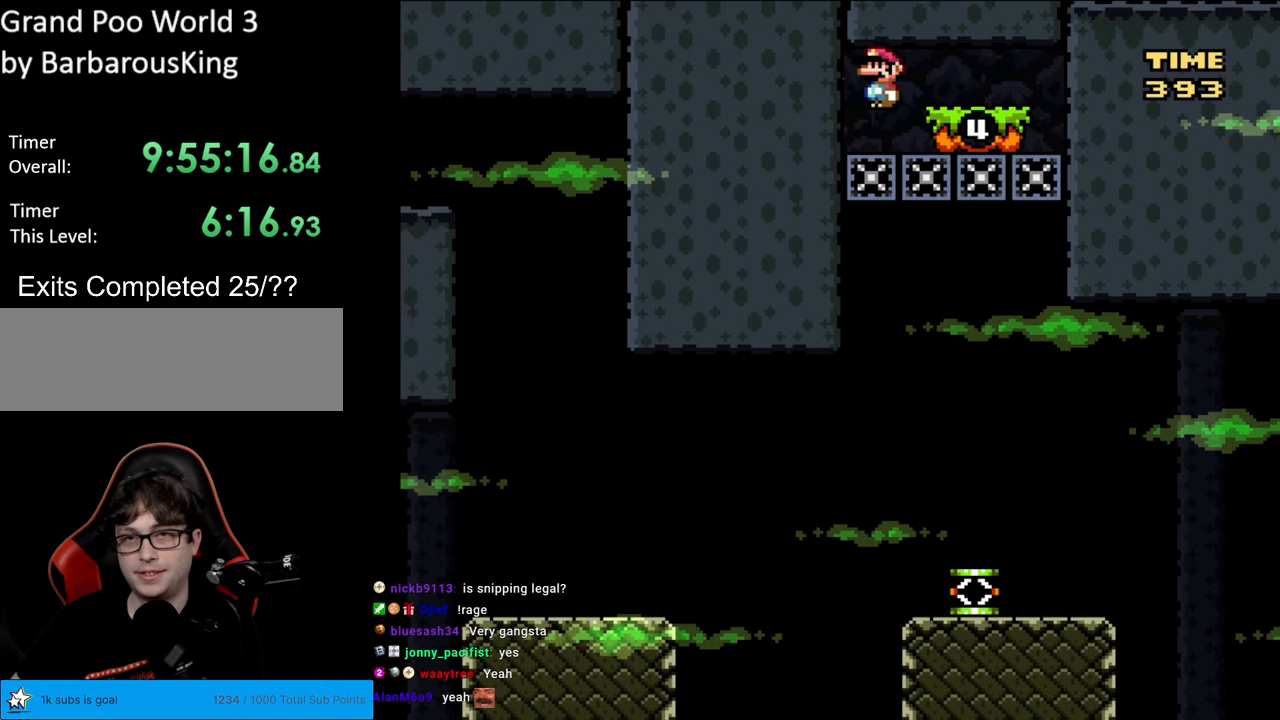
{"buttons": ["Y", "DPAD_RIGHT"], "events": [[100, "B", "up"], [100, "DPAD_LEFT", "up"], [467, "DPAD_RIGHT", "down"]]}
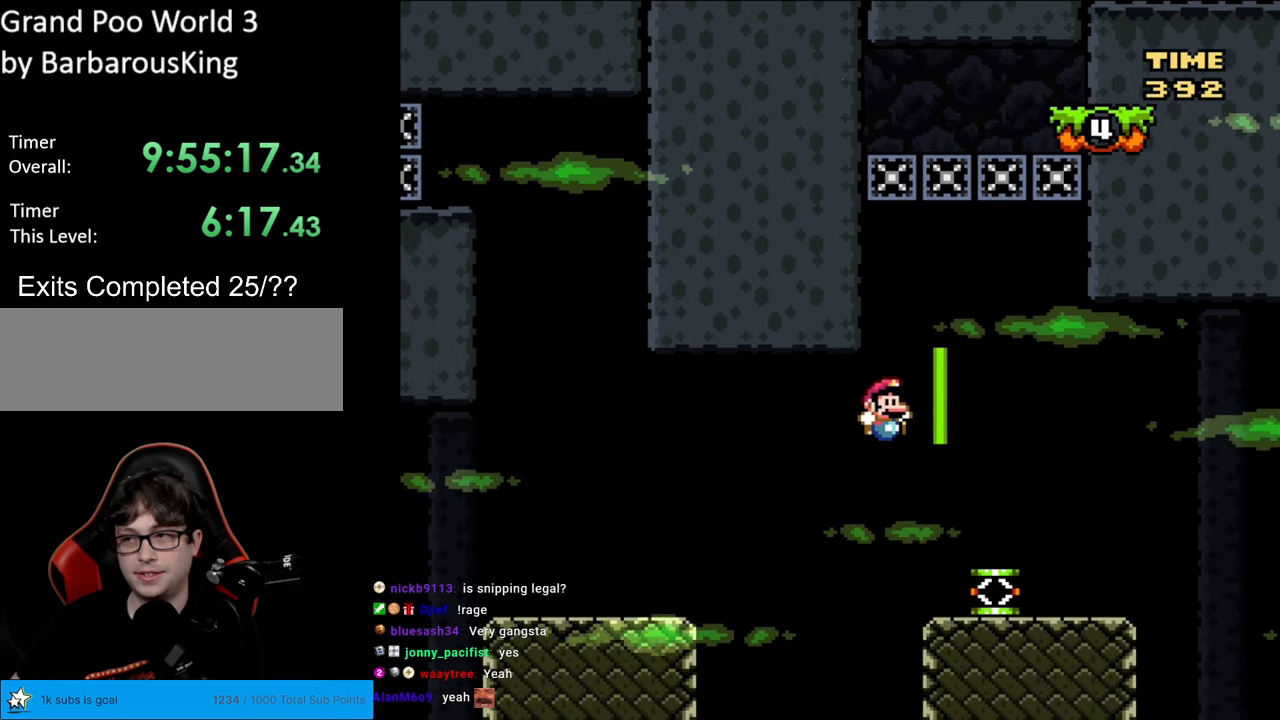
{"buttons": ["B", "Y", "DPAD_RIGHT"], "events": [[500, "B", "down"]]}
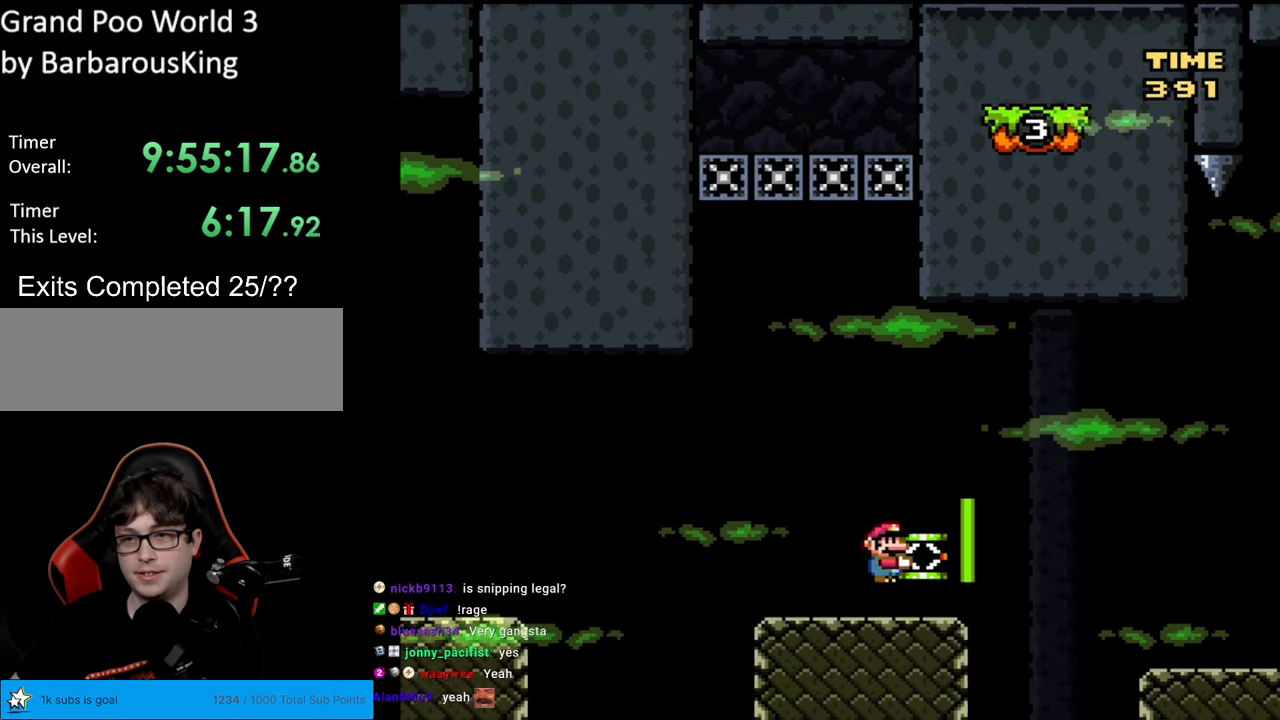
{"buttons": ["B", "Y", "DPAD_RIGHT"], "events": [[67, "DPAD_DOWN", "down"], [67, "DPAD_RIGHT", "up"], [167, "DPAD_RIGHT", "down"], [167, "Y", "up"], [200, "DPAD_DOWN", "up"], [233, "Y", "down"]]}
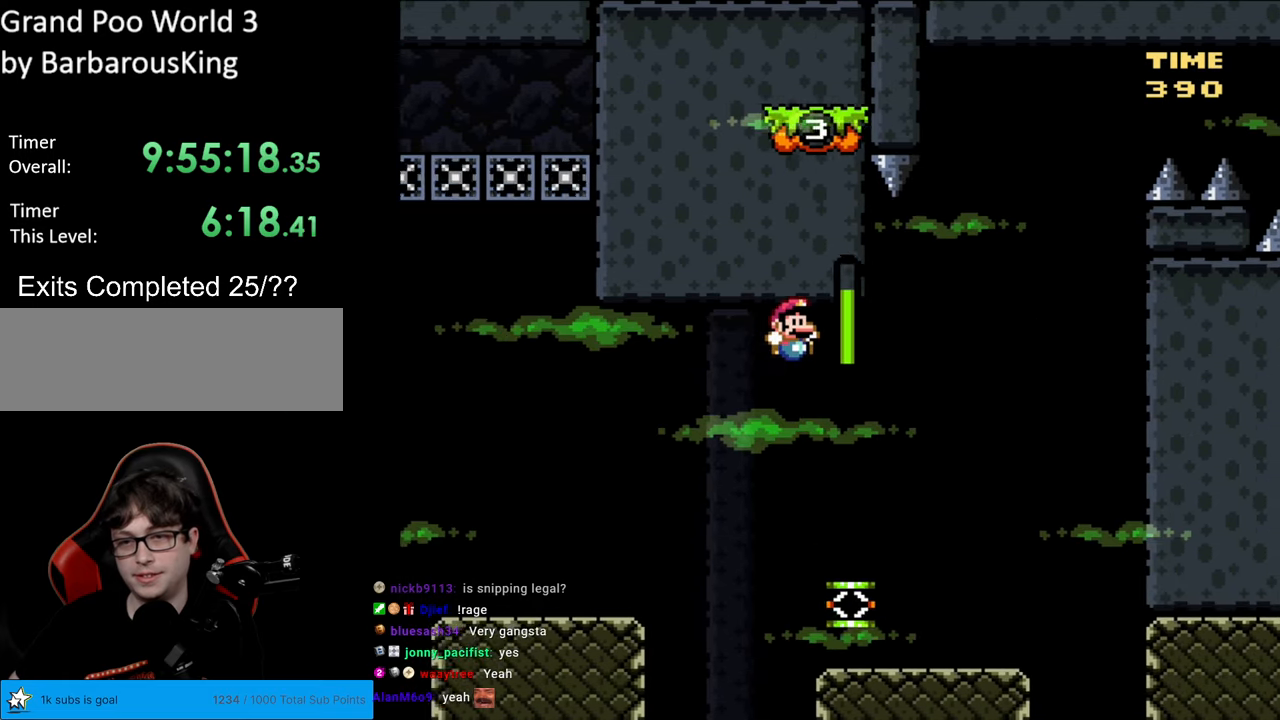
{"buttons": ["B", "Y"], "events": [[67, "B", "up"], [333, "B", "down"], [450, "DPAD_RIGHT", "up"]]}
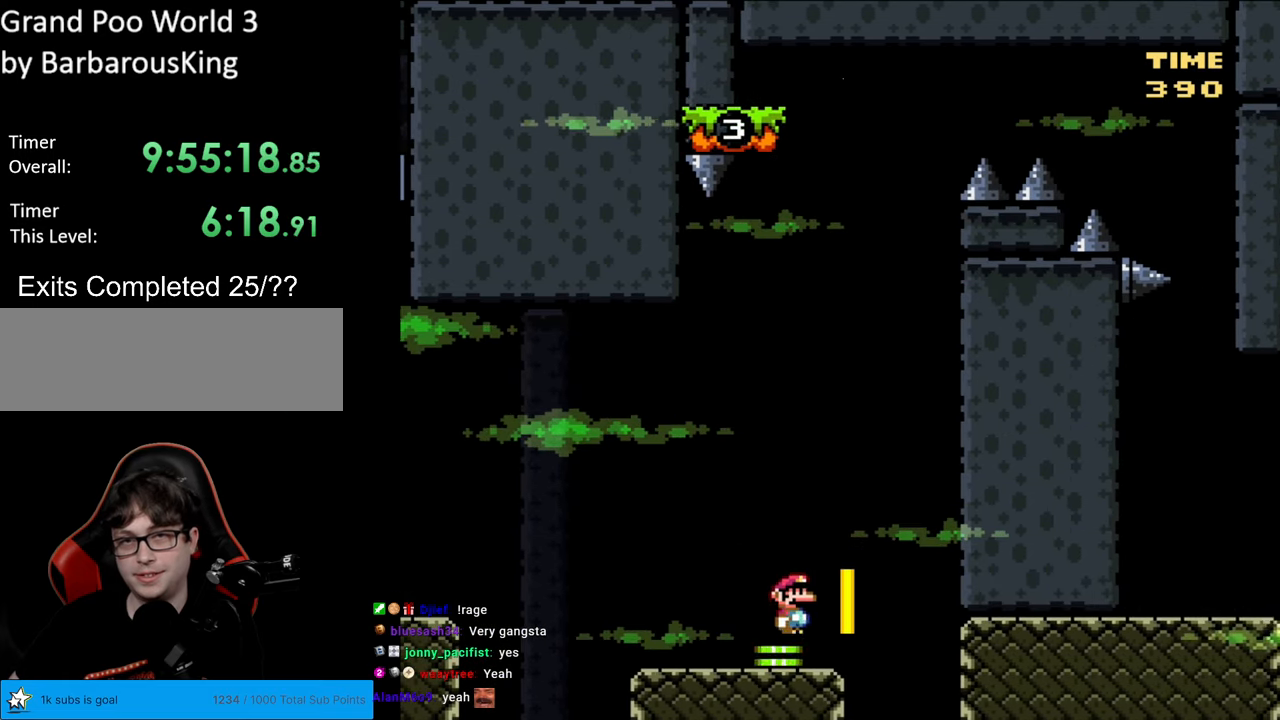
{"buttons": ["B", "Y", "DPAD_RIGHT"], "events": [[167, "DPAD_RIGHT", "down"]]}
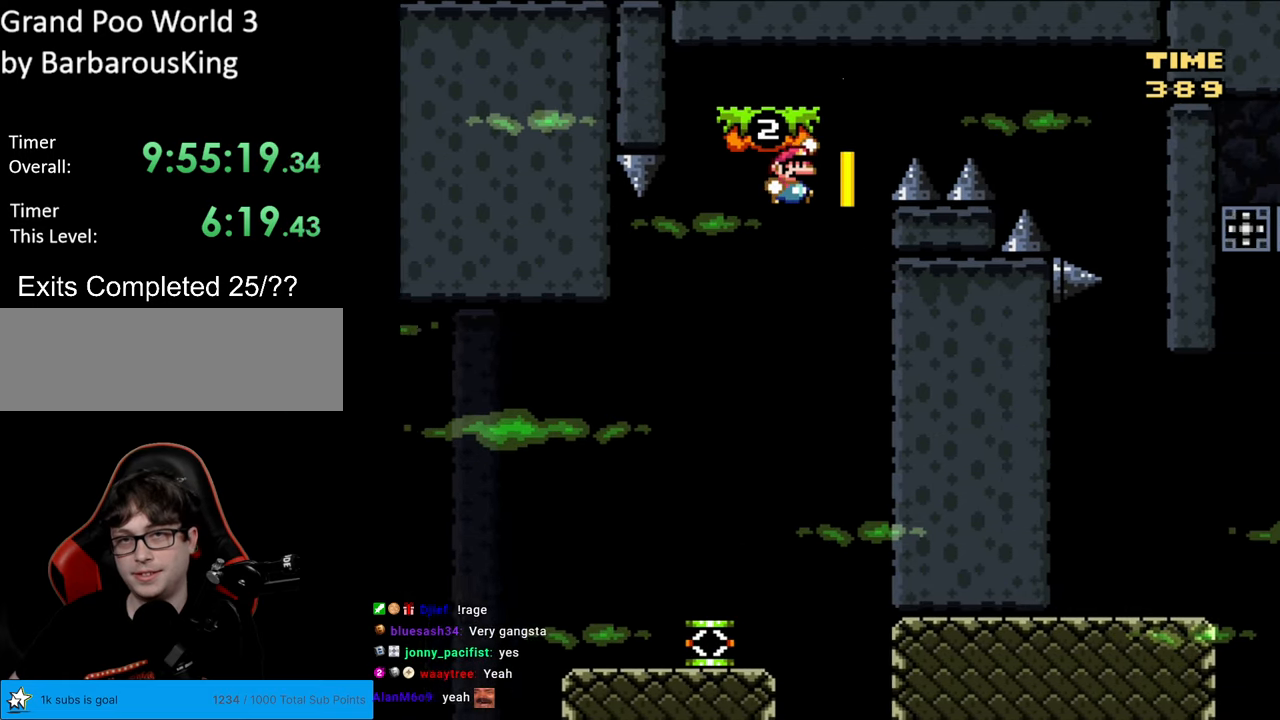
{"buttons": ["B", "Y"], "events": [[67, "DPAD_RIGHT", "up"], [100, "DPAD_LEFT", "down"], [217, "DPAD_LEFT", "up"]]}
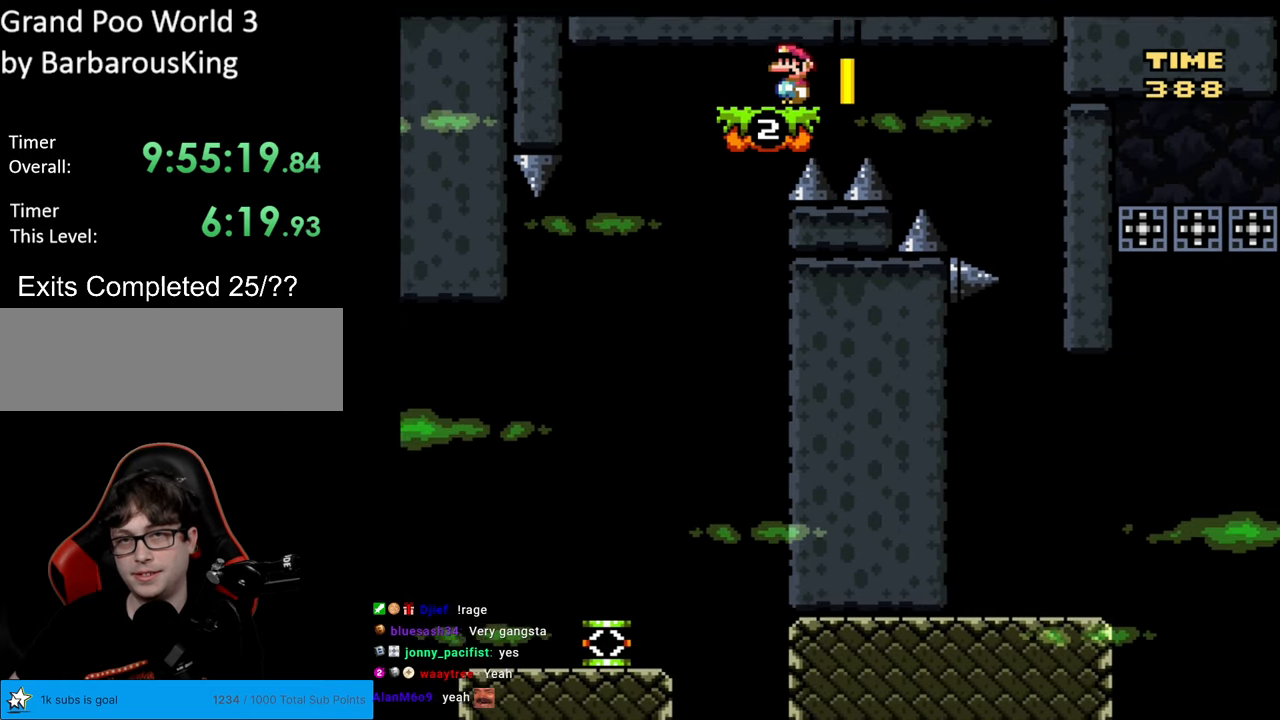
{"buttons": ["B", "Y", "DPAD_RIGHT"], "events": [[200, "DPAD_RIGHT", "down"]]}
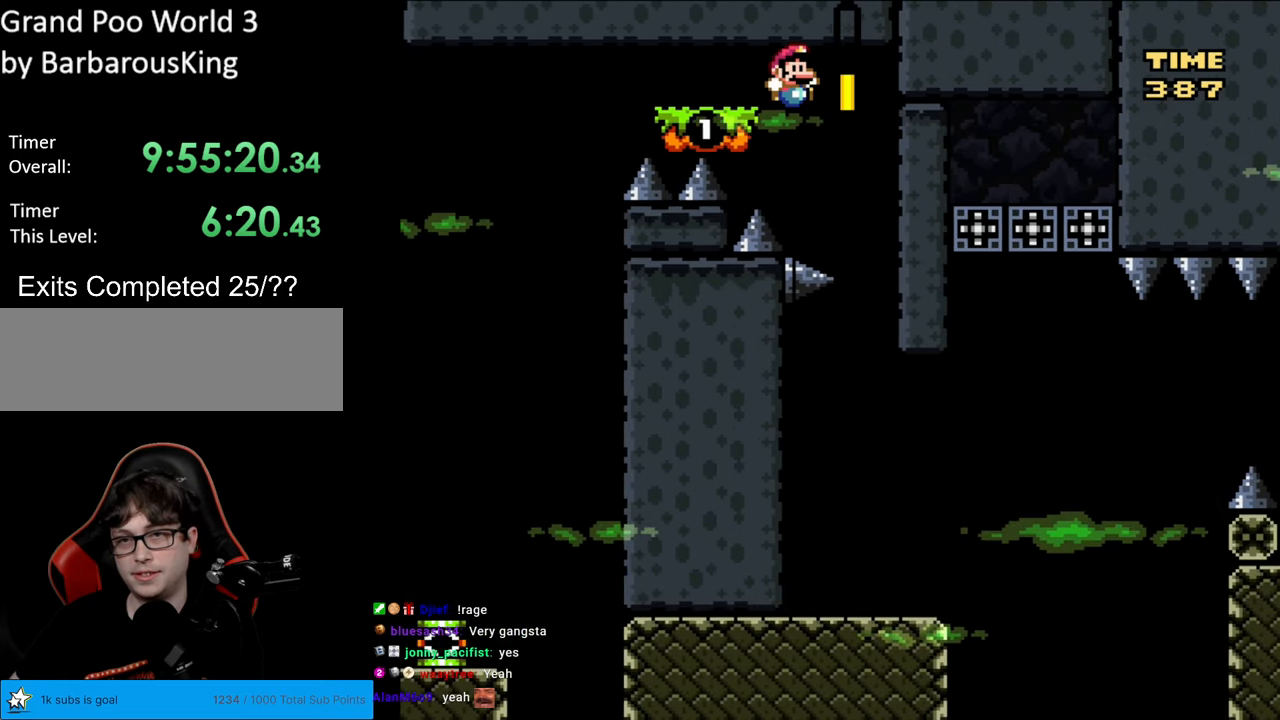
{"buttons": ["Y"], "events": [[167, "B", "up"], [200, "DPAD_RIGHT", "up"]]}
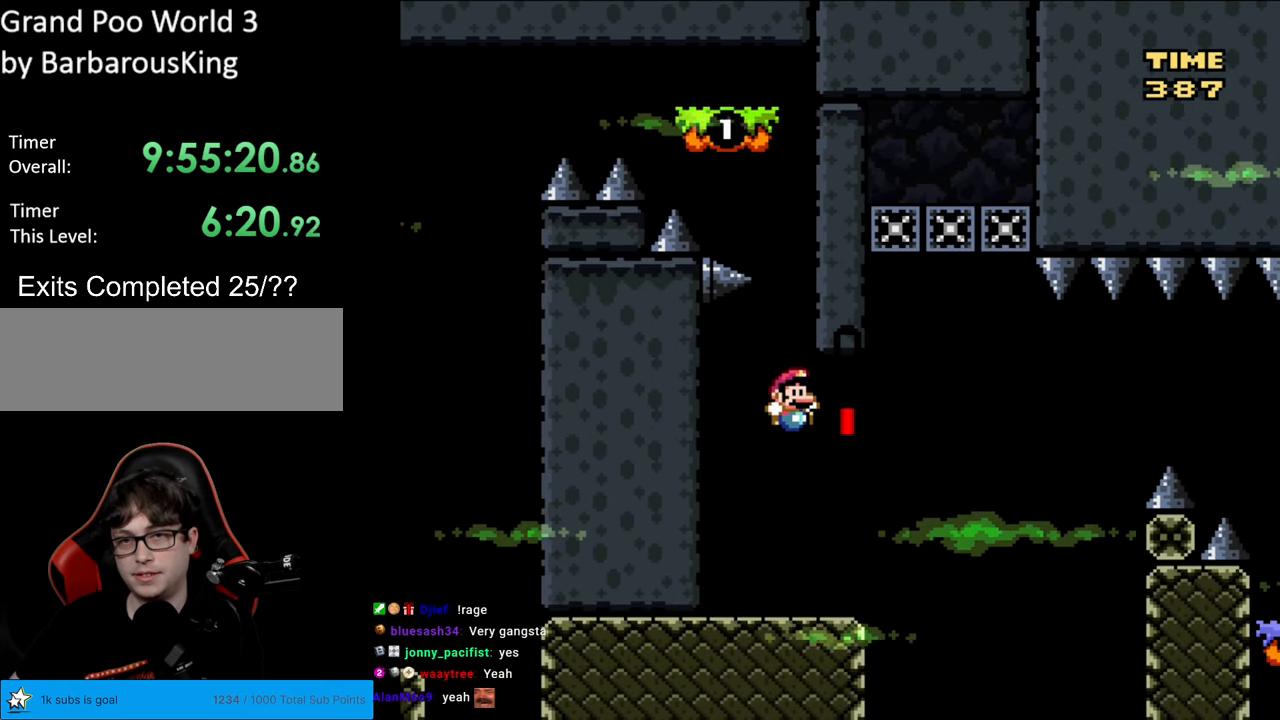
{"buttons": ["B", "Y", "DPAD_RIGHT"], "events": [[417, "DPAD_RIGHT", "down"], [450, "B", "down"]]}
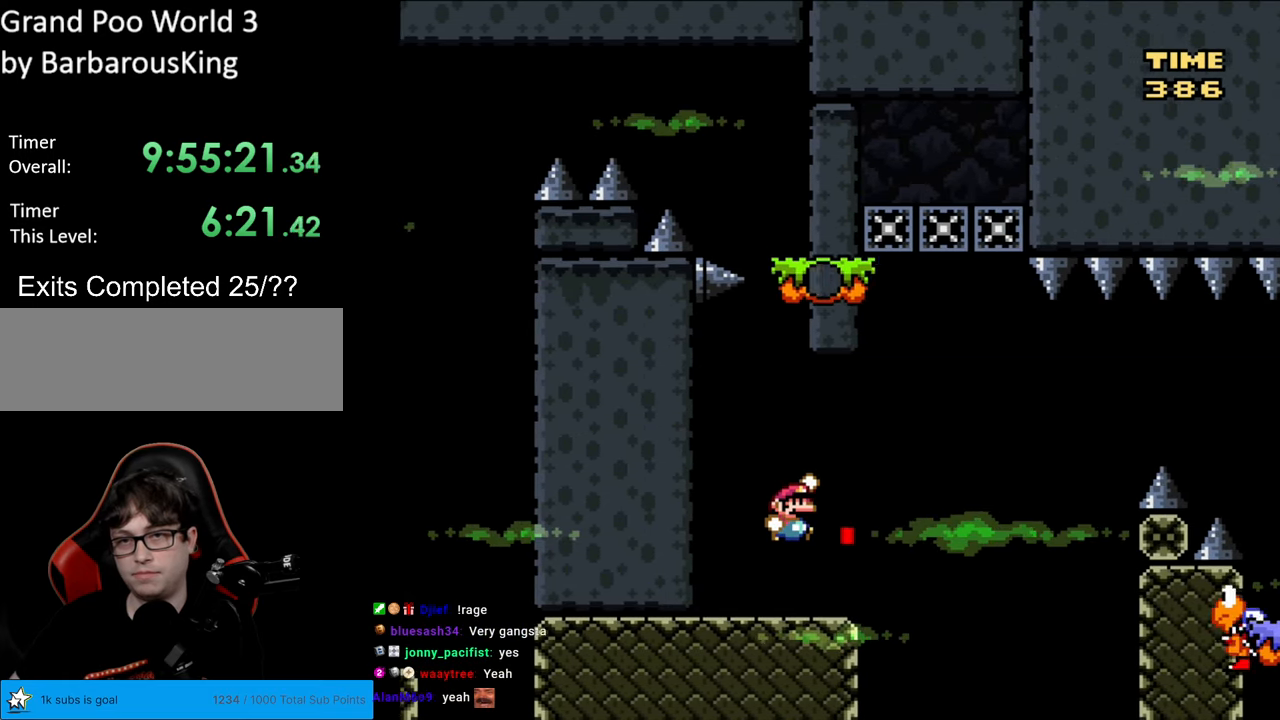
{"buttons": ["B", "Y", "DPAD_LEFT"], "events": [[150, "B", "up"], [300, "B", "down"], [400, "DPAD_RIGHT", "up"], [417, "DPAD_UP", "down"], [433, "DPAD_LEFT", "down"], [433, "DPAD_UP", "up"]]}
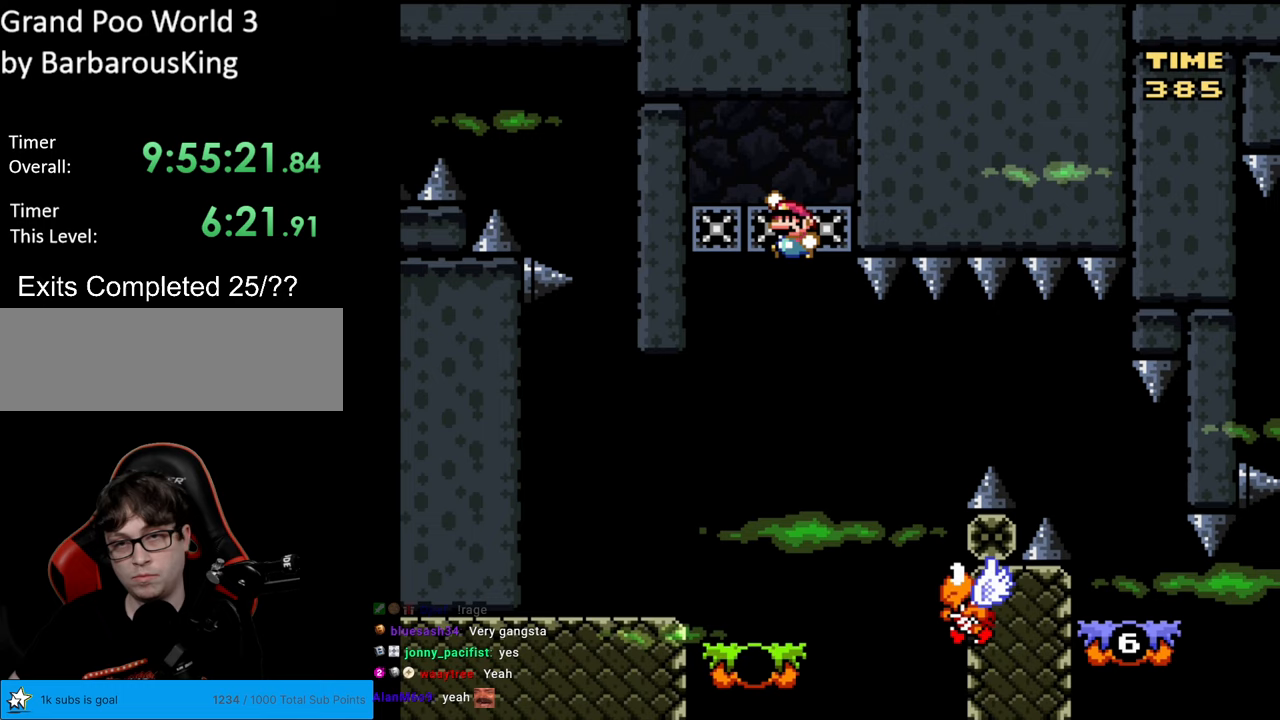
{"buttons": ["Y", "DPAD_RIGHT"], "events": [[167, "DPAD_LEFT", "up"], [233, "B", "up"], [450, "DPAD_RIGHT", "down"]]}
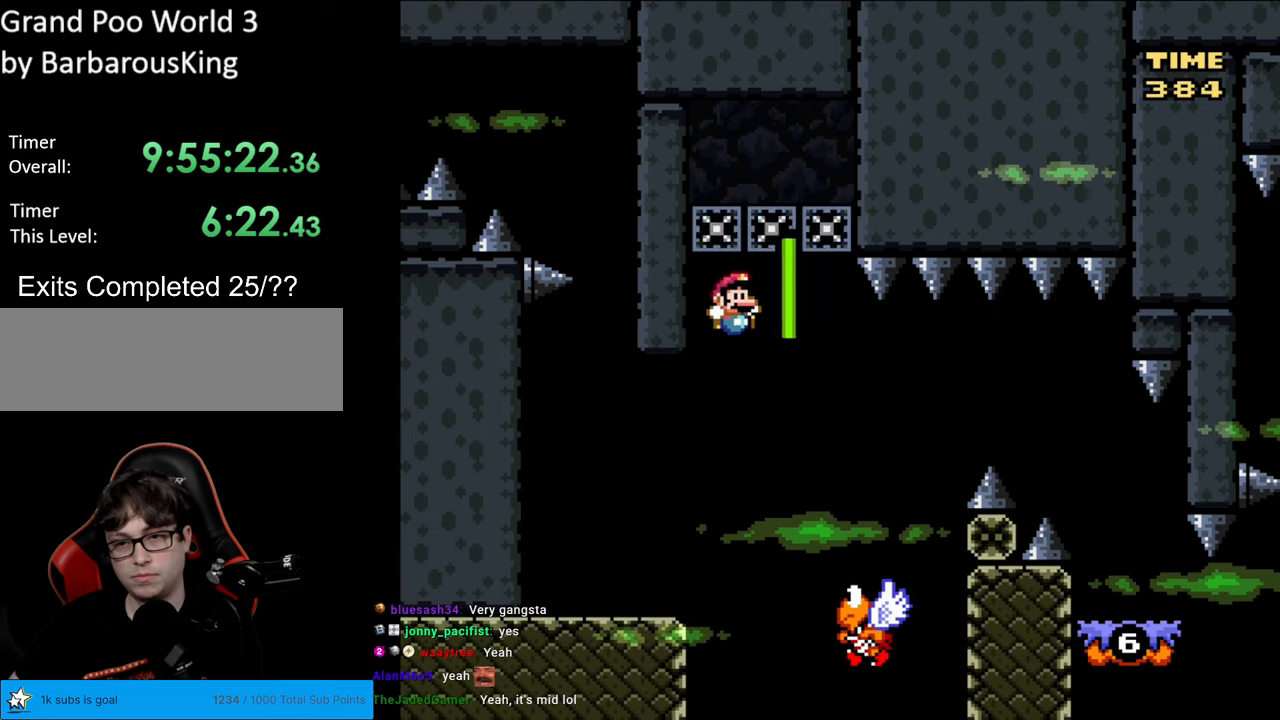
{"buttons": ["Y", "DPAD_RIGHT"], "events": [[133, "B", "down"], [483, "B", "up"]]}
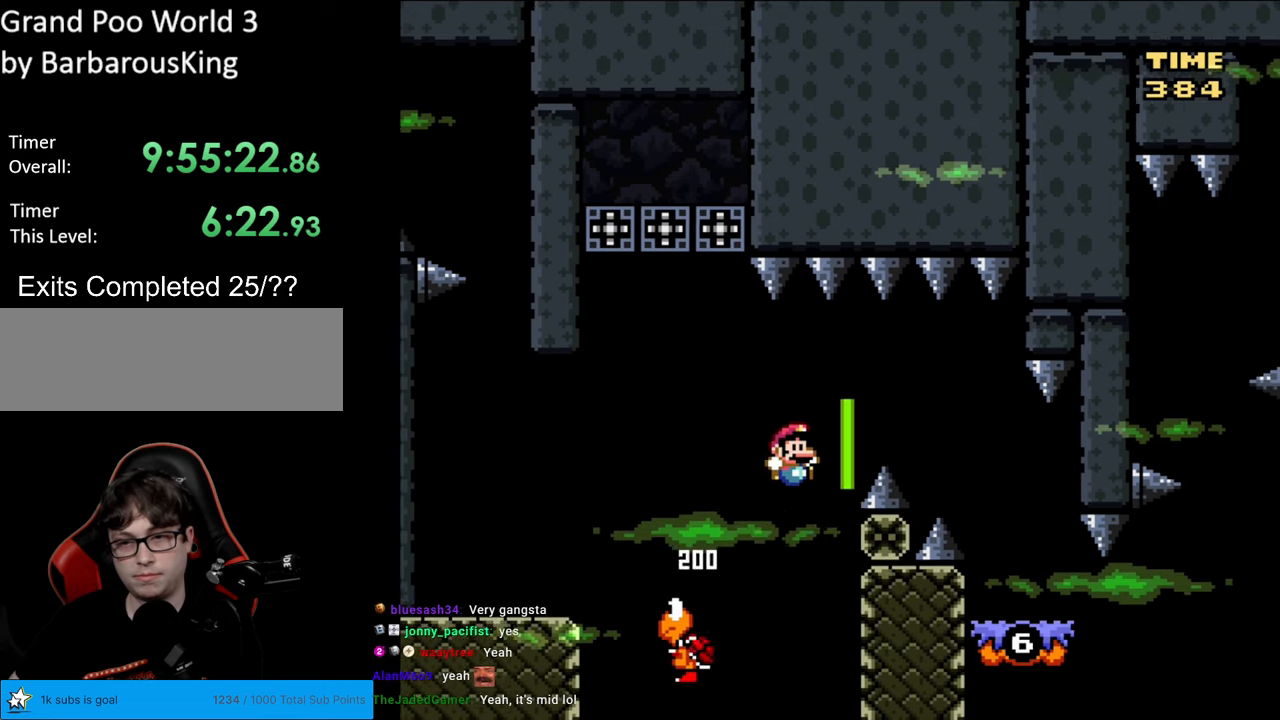
{"buttons": ["Y"], "events": [[83, "B", "down"], [233, "B", "up"], [483, "DPAD_RIGHT", "up"]]}
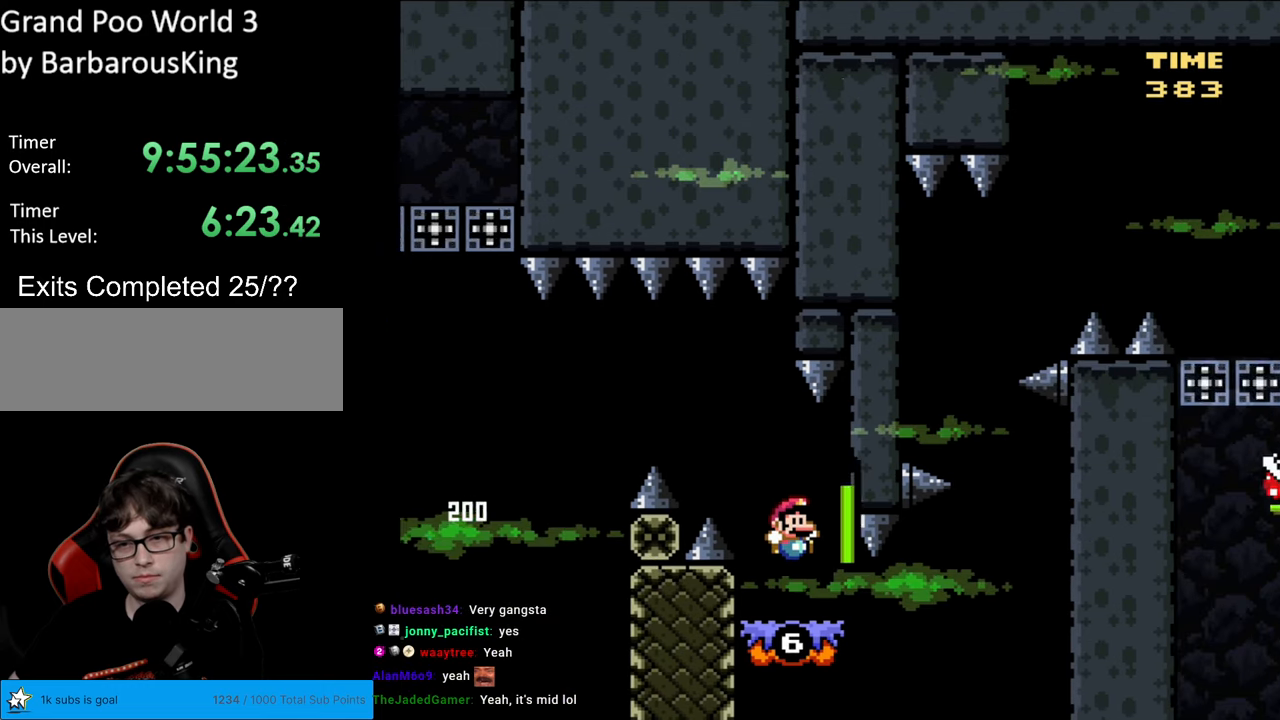
{"buttons": ["Y", "DPAD_RIGHT"], "events": [[83, "DPAD_RIGHT", "down"]]}
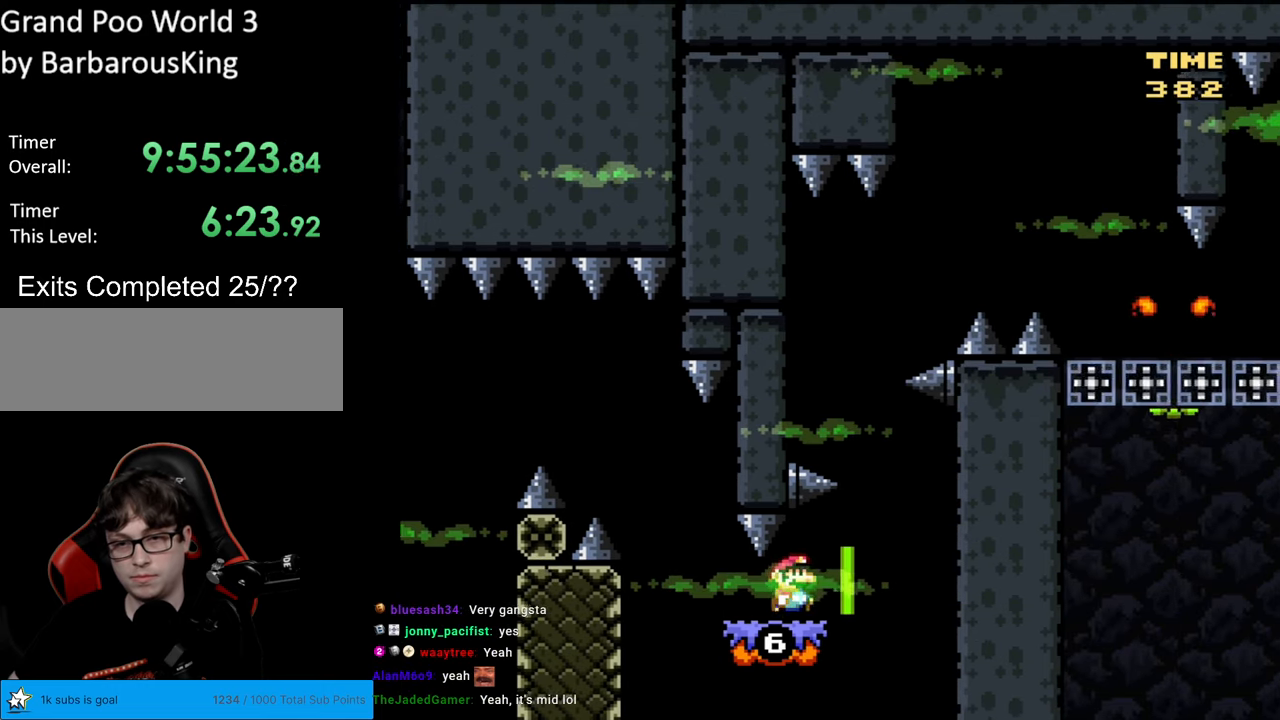
{"buttons": ["Y", "DPAD_UP", "DPAD_RIGHT"], "events": [[267, "DPAD_UP", "down"]]}
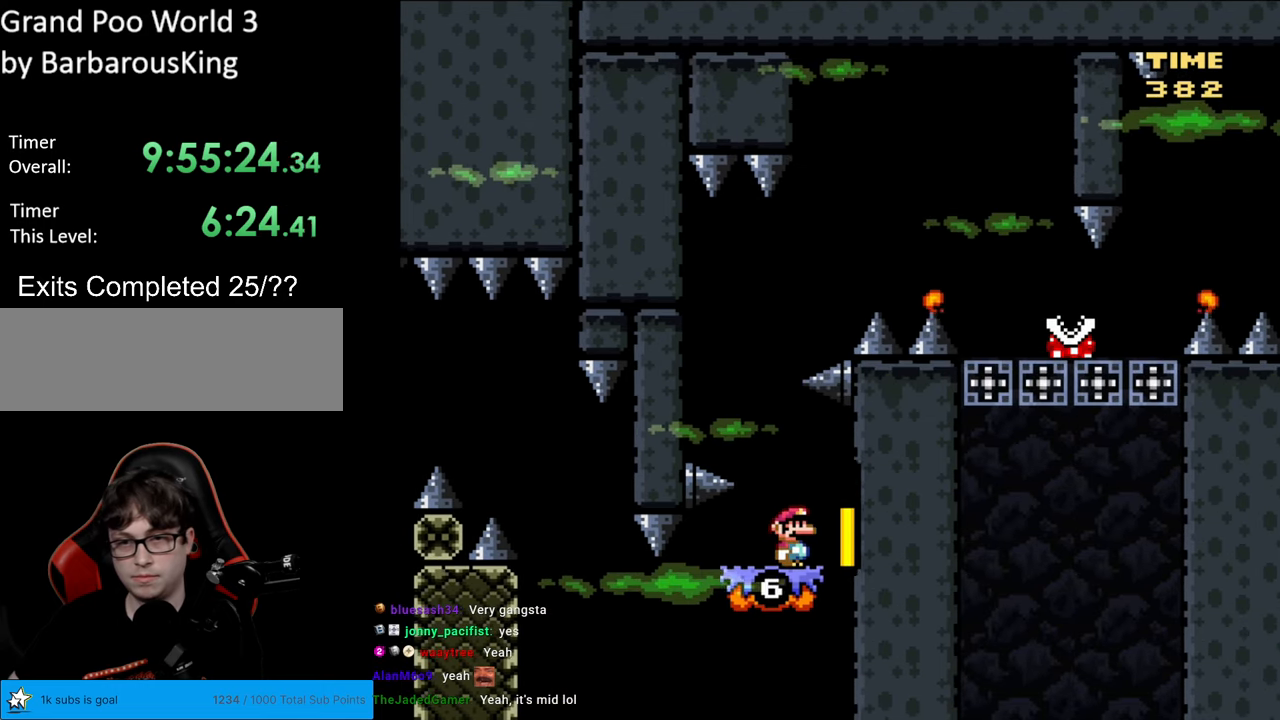
{"buttons": ["Y", "DPAD_UP"], "events": [[33, "DPAD_RIGHT", "up"]]}